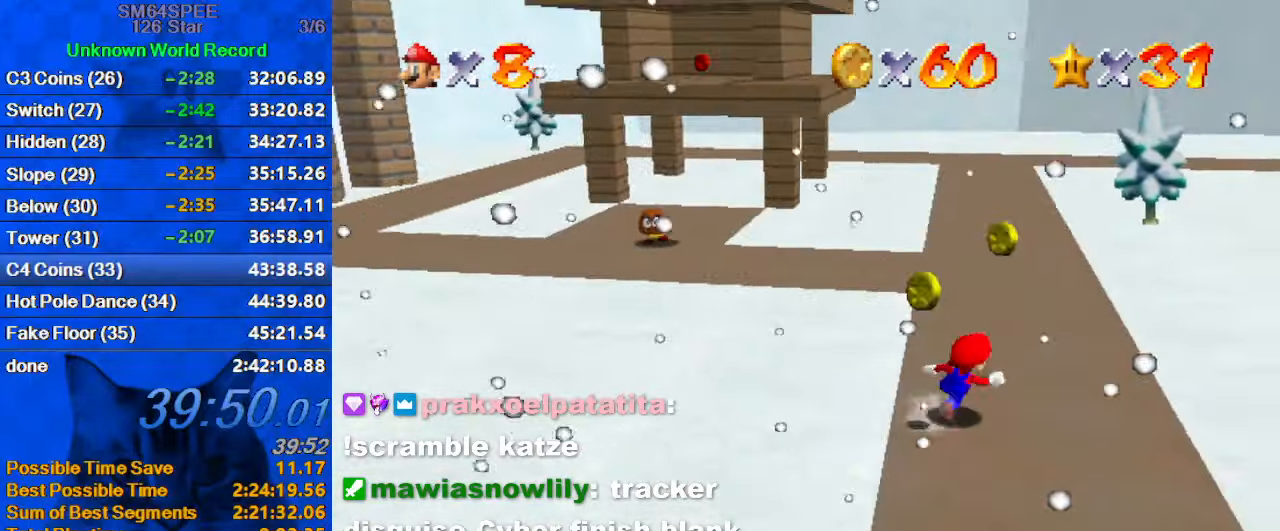
Gameplay with keyboard; each line is a JSON object with the keys held at the frame after it. "events" lists presses ("down") and releases ("up") of "a", "c", "ctrl", "d", "down", "left", "return", "right", "s", "shift", "up", "w", "x" and "y" between this image and that frame as [ms after this image, input, new state], when the widget could be followed in between. No other keys are recorded. Mouse input is not recorded.
{"keys": ["up"], "events": [[200, "d", "down"], [333, "d", "up"], [400, "right", "up"]]}
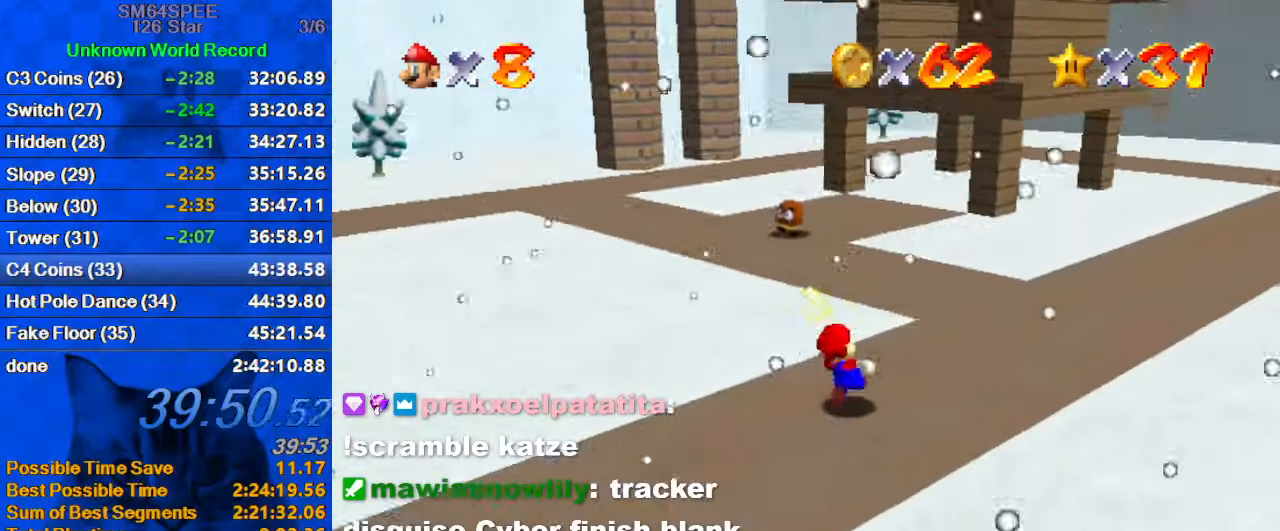
{"keys": ["up"], "events": [[33, "shift", "down"], [67, "ctrl", "down"], [67, "right", "down"], [167, "shift", "up"], [233, "ctrl", "up"], [400, "right", "up"]]}
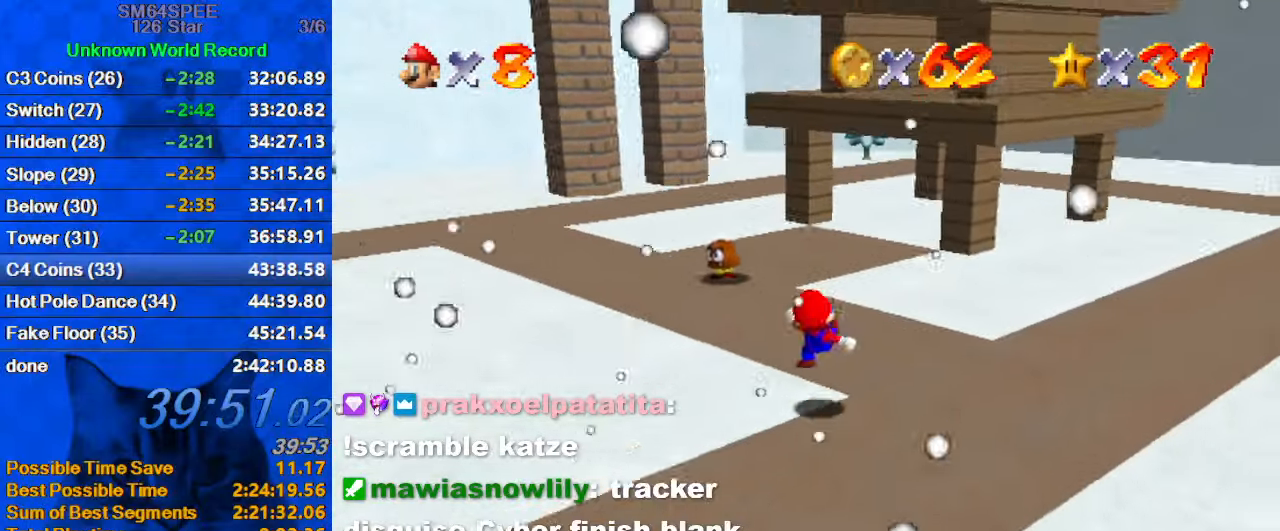
{"keys": ["up"], "events": [[100, "right", "down"], [133, "shift", "down"], [200, "shift", "up"], [267, "right", "up"]]}
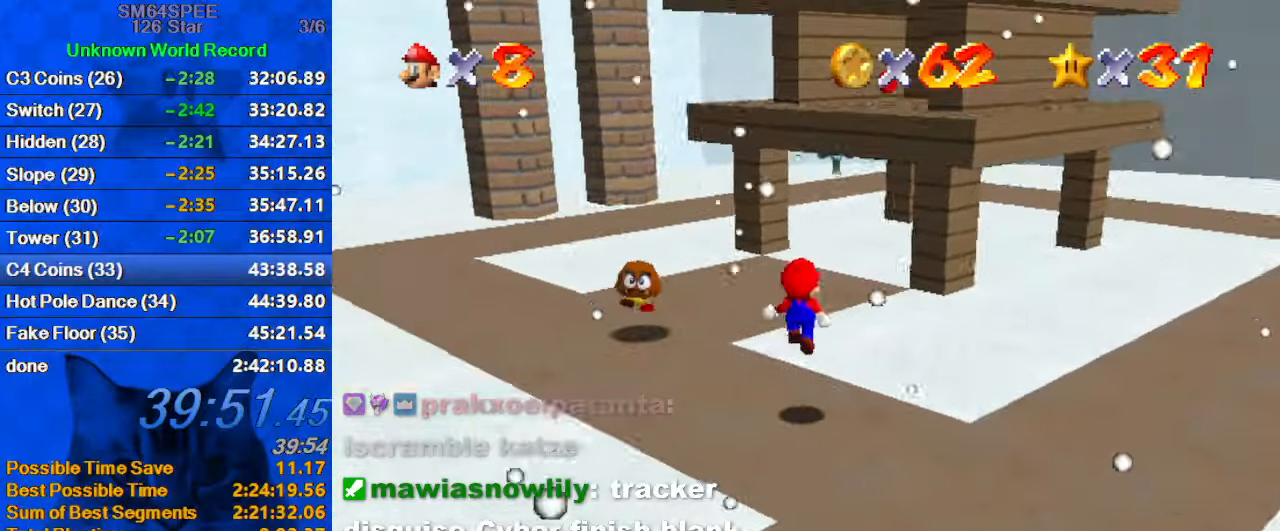
{"keys": ["d", "up"], "events": [[233, "shift", "down"], [333, "shift", "up"], [433, "d", "down"]]}
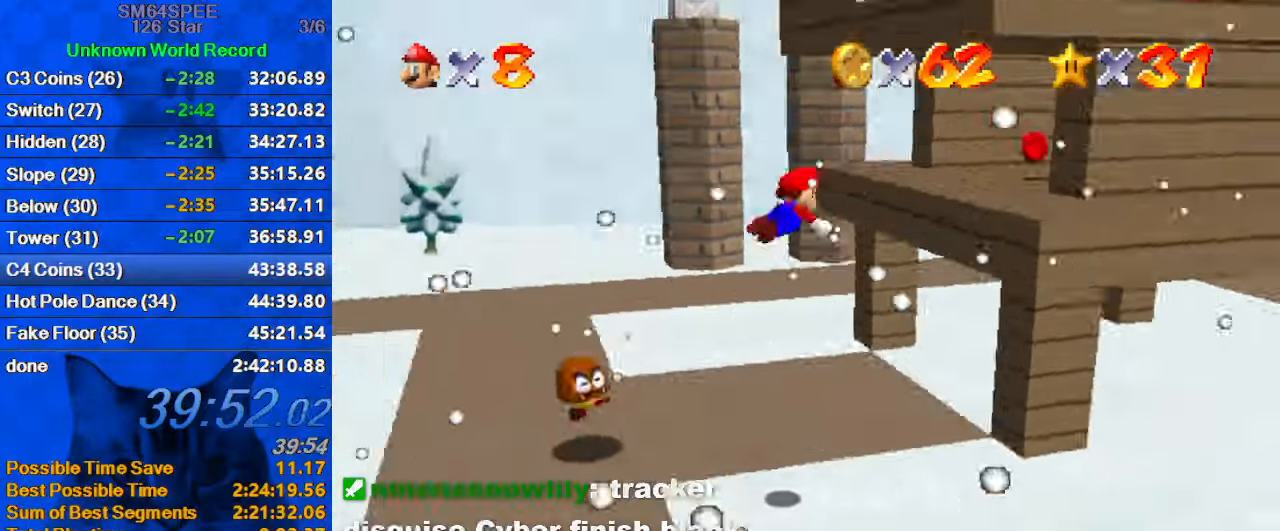
{"keys": ["a", "left", "up"], "events": [[33, "d", "up"], [67, "right", "down"], [367, "right", "up"], [500, "a", "down"], [500, "left", "down"]]}
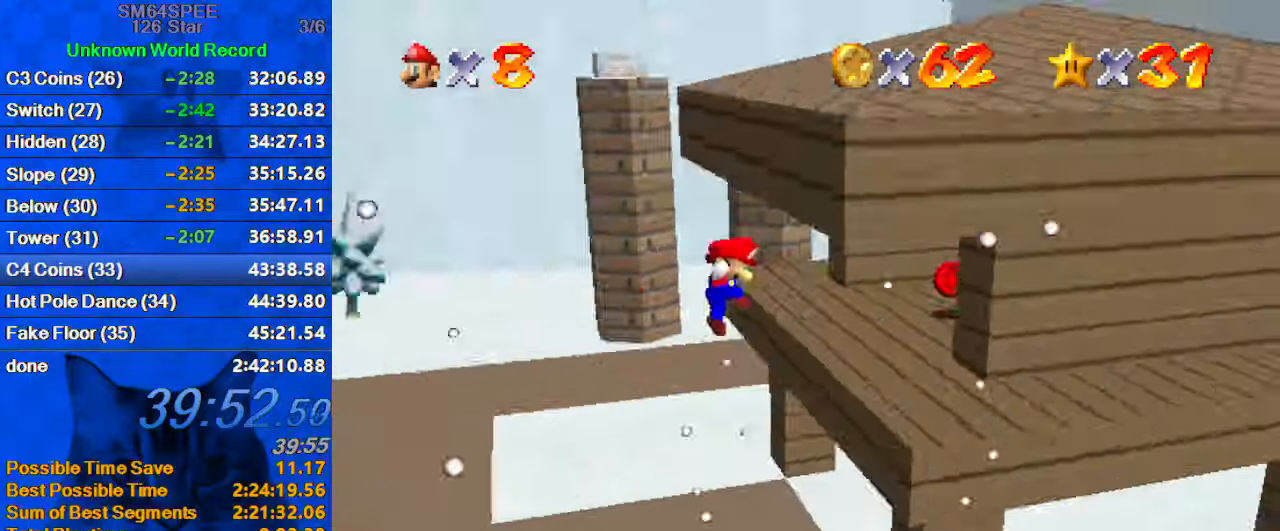
{"keys": [], "events": [[33, "left", "up"], [67, "right", "down"], [167, "a", "up"], [233, "right", "up"], [233, "up", "up"]]}
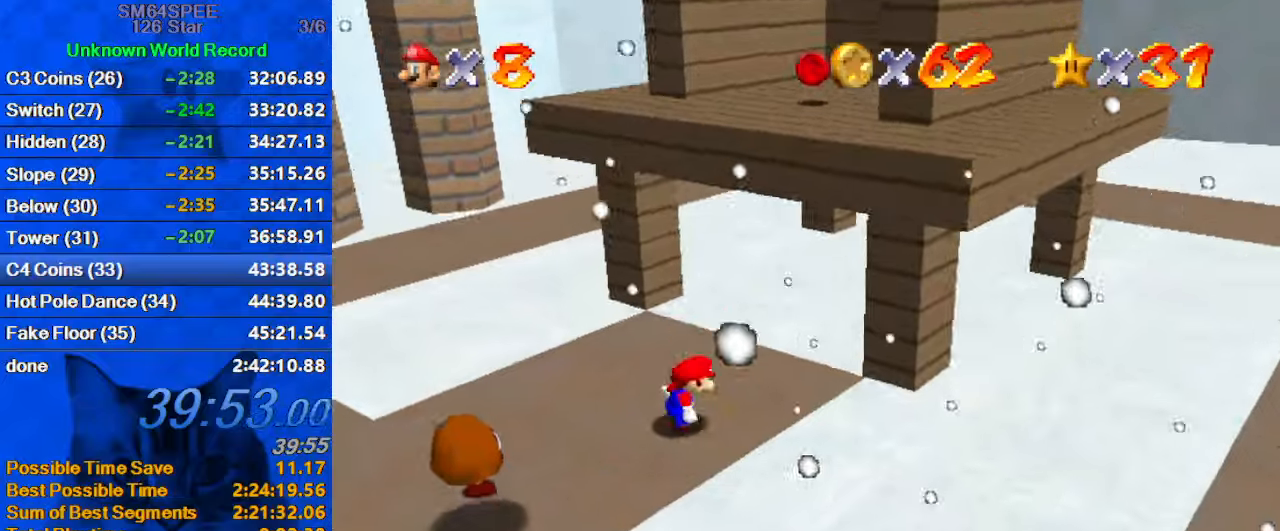
{"keys": ["left", "right"], "events": [[100, "right", "down"], [200, "down", "down"], [434, "down", "up"], [467, "left", "down"]]}
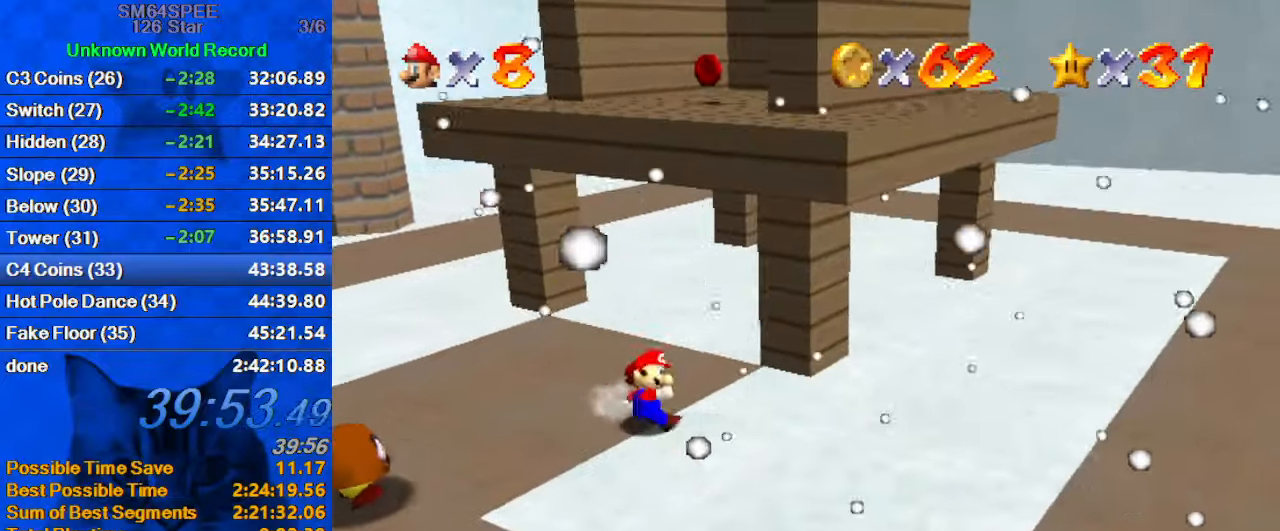
{"keys": ["right", "up"], "events": [[34, "right", "up"], [34, "up", "down"], [67, "left", "up"], [67, "shift", "down"], [200, "right", "down"], [334, "shift", "up"]]}
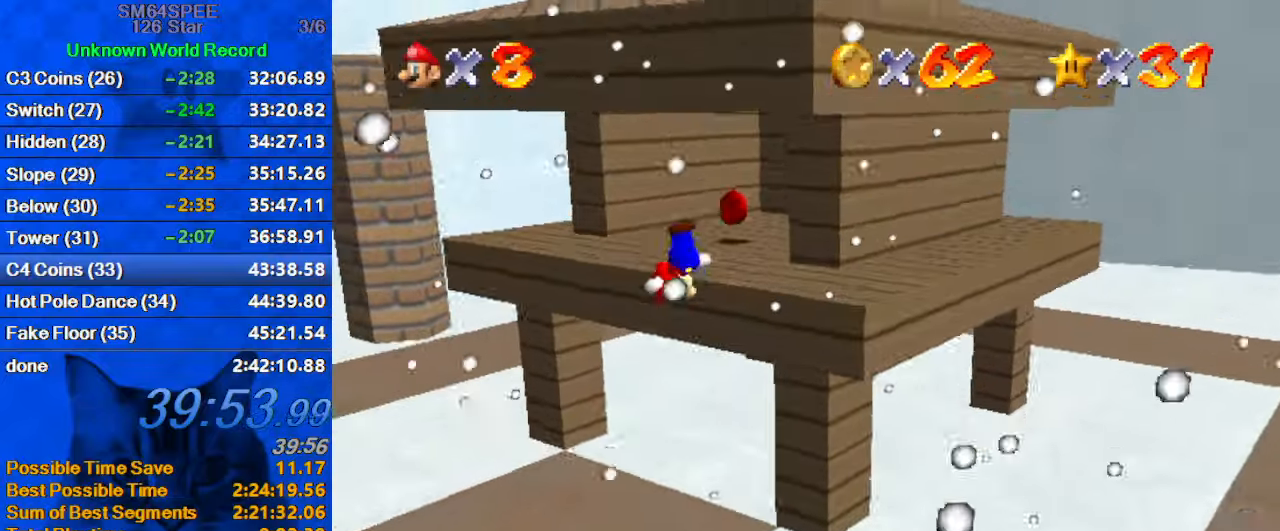
{"keys": ["left", "right"], "events": [[234, "right", "up"], [400, "right", "down"], [467, "up", "up"], [500, "left", "down"]]}
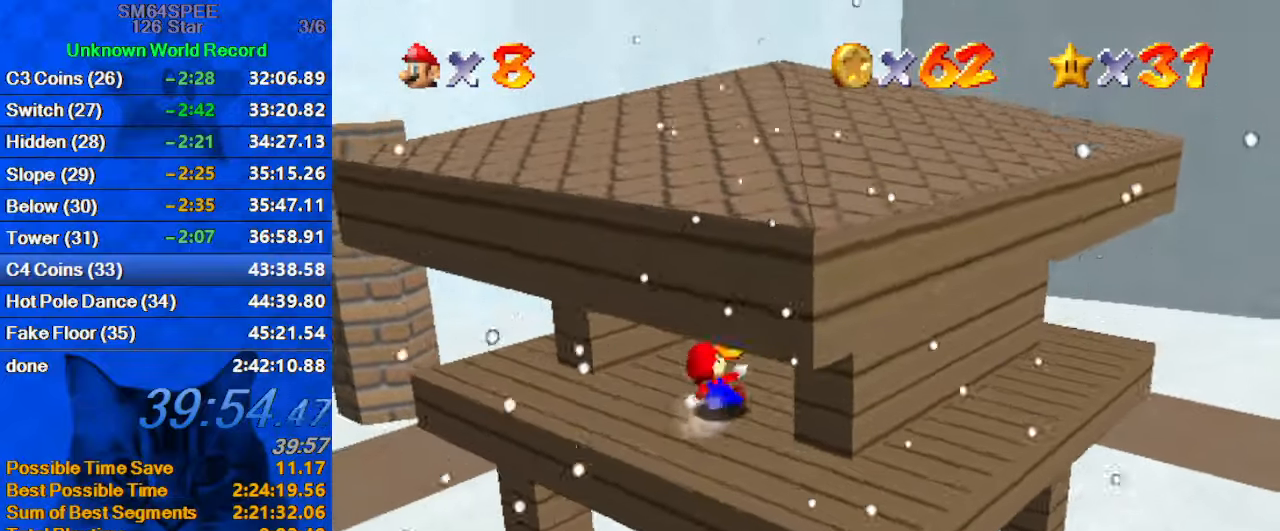
{"keys": ["left"], "events": [[34, "right", "up"], [200, "shift", "down"], [334, "shift", "up"], [367, "down", "down"], [500, "down", "up"]]}
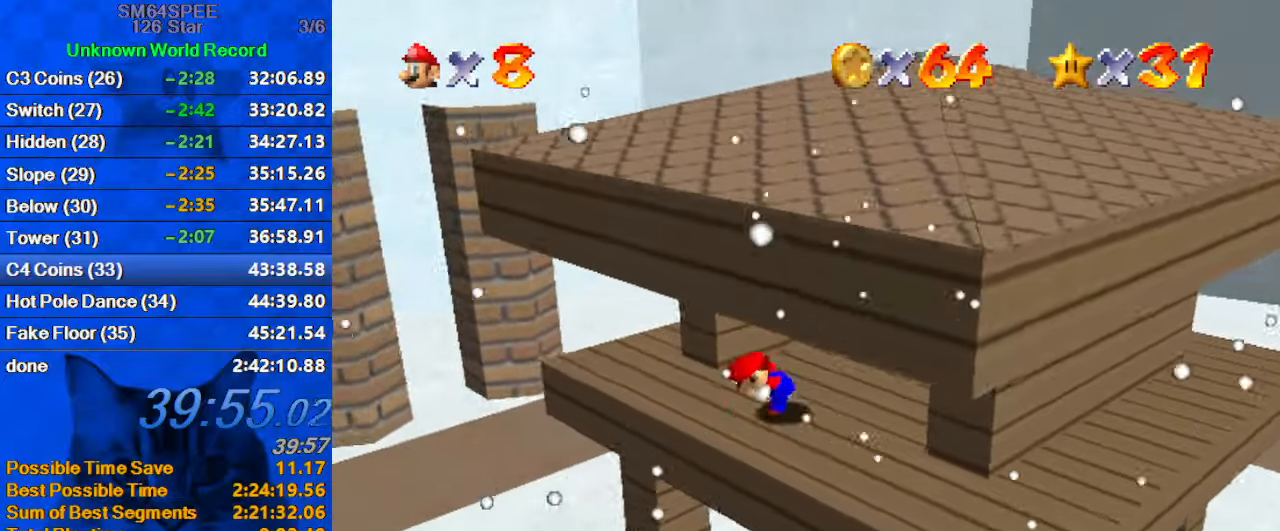
{"keys": ["ctrl", "left", "shift", "up"], "events": [[234, "up", "down"], [434, "ctrl", "down"], [434, "shift", "down"]]}
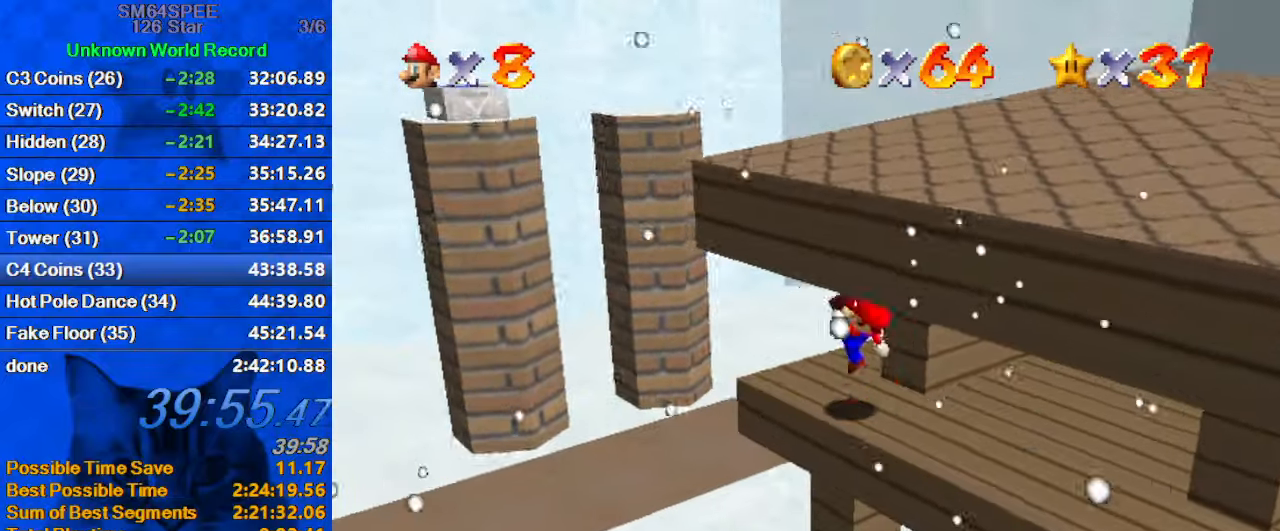
{"keys": ["a", "left"], "events": [[134, "ctrl", "up"], [134, "shift", "up"], [200, "a", "down"], [367, "a", "up"], [400, "a", "down"], [434, "up", "up"]]}
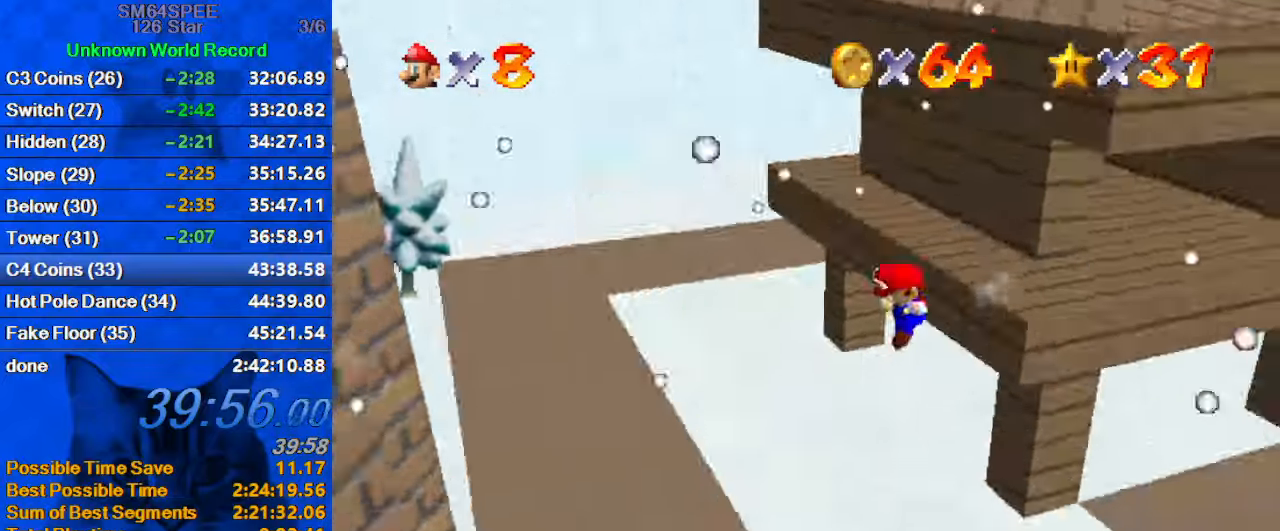
{"keys": ["down", "left"], "events": [[34, "a", "up"], [134, "a", "down"], [300, "a", "up"], [367, "down", "down"]]}
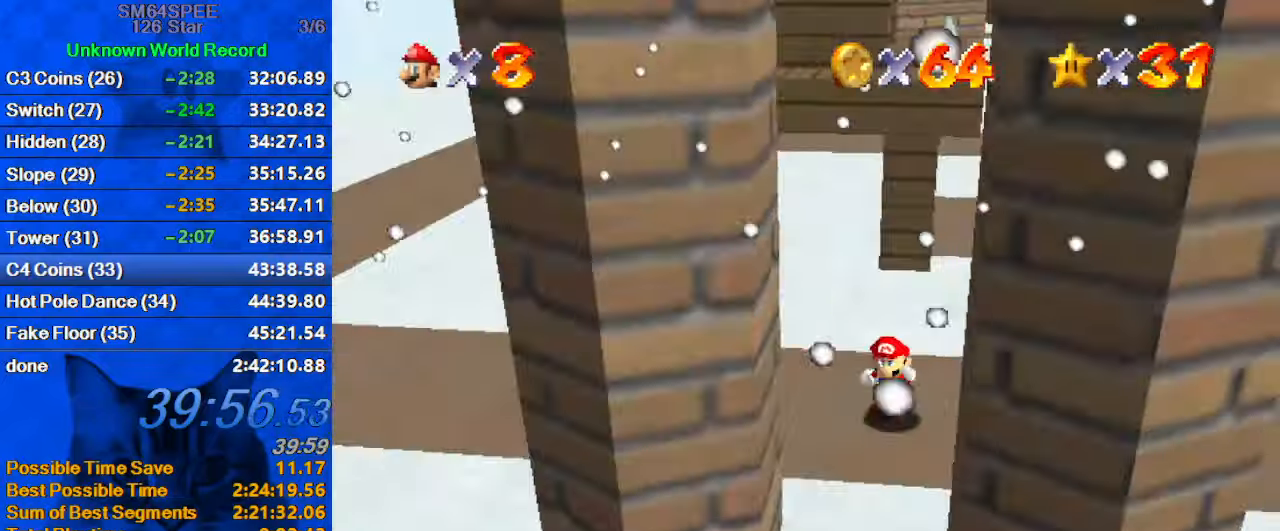
{"keys": ["left", "shift"], "events": [[100, "left", "up"], [267, "right", "down"], [334, "down", "up"], [367, "left", "down"], [434, "right", "up"], [434, "shift", "down"]]}
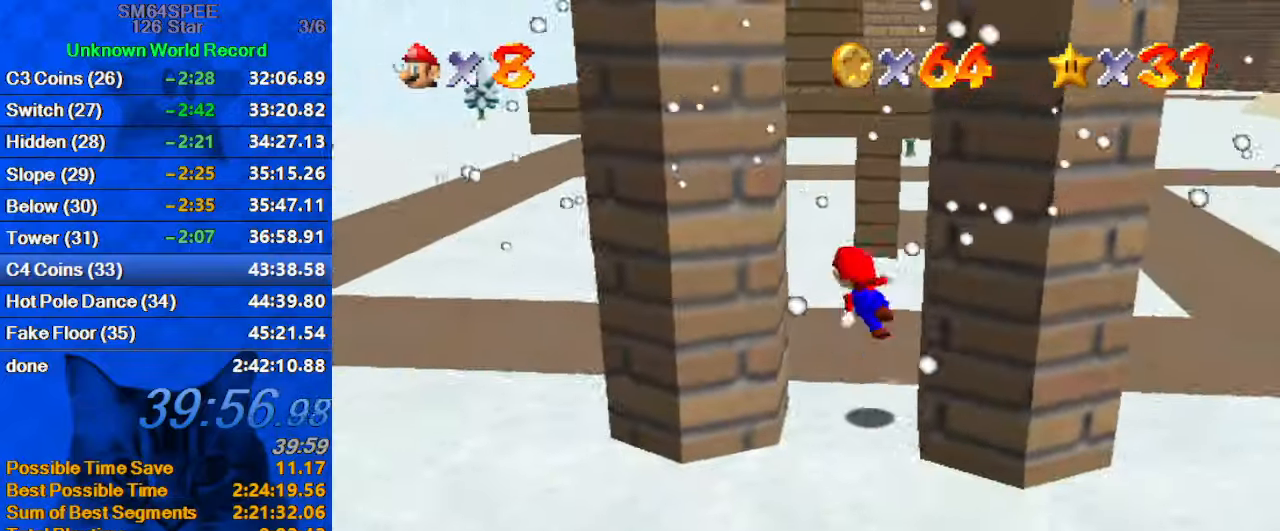
{"keys": ["right"], "events": [[200, "shift", "up"], [200, "up", "down"], [234, "right", "down"], [300, "left", "up"], [300, "shift", "down"], [334, "up", "up"], [400, "shift", "up"]]}
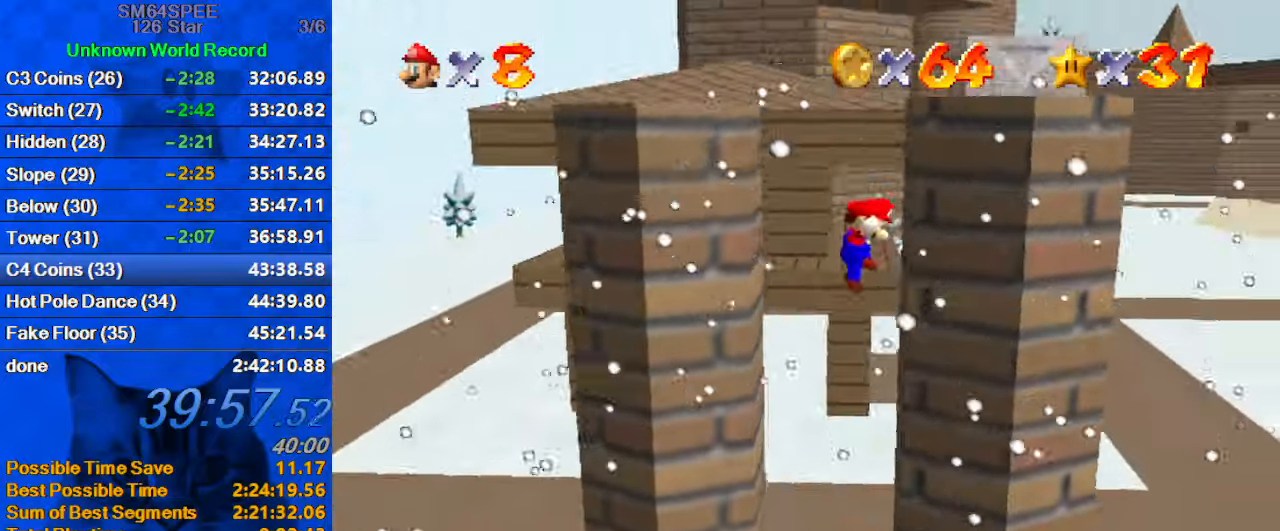
{"keys": ["right"], "events": [[34, "shift", "down"], [200, "right", "up"], [400, "right", "down"], [400, "shift", "up"]]}
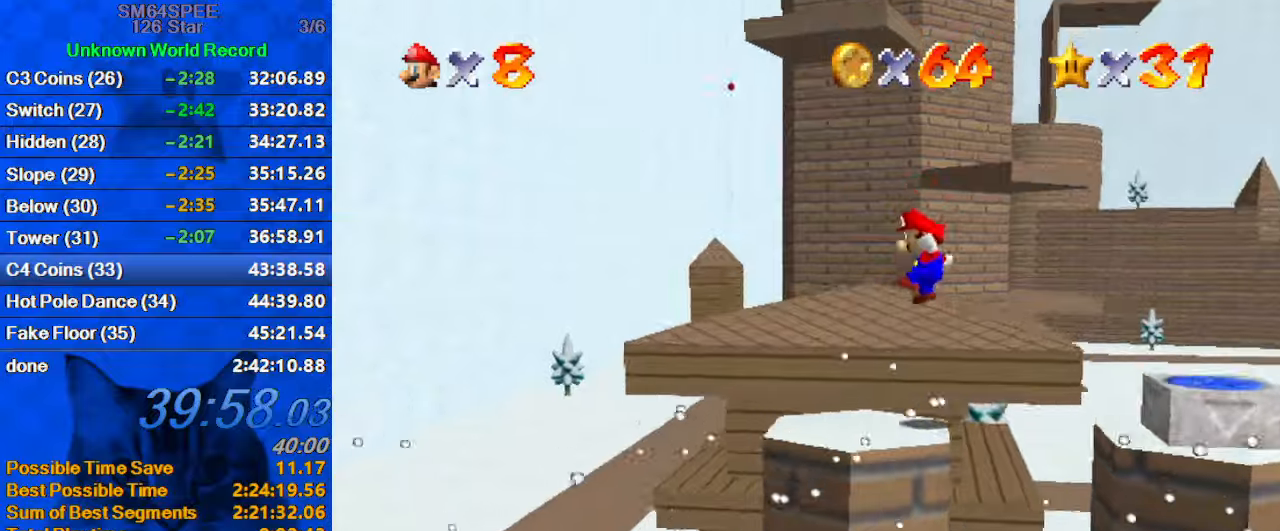
{"keys": ["right", "shift"], "events": [[100, "down", "down"], [233, "down", "up"], [366, "shift", "down"]]}
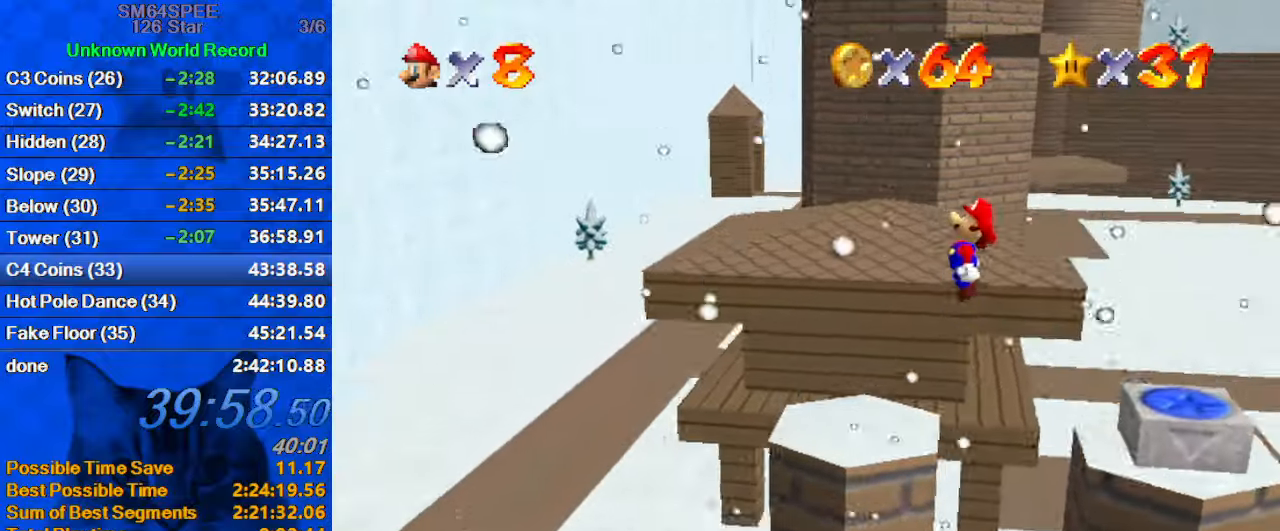
{"keys": ["right"], "events": [[366, "shift", "up"]]}
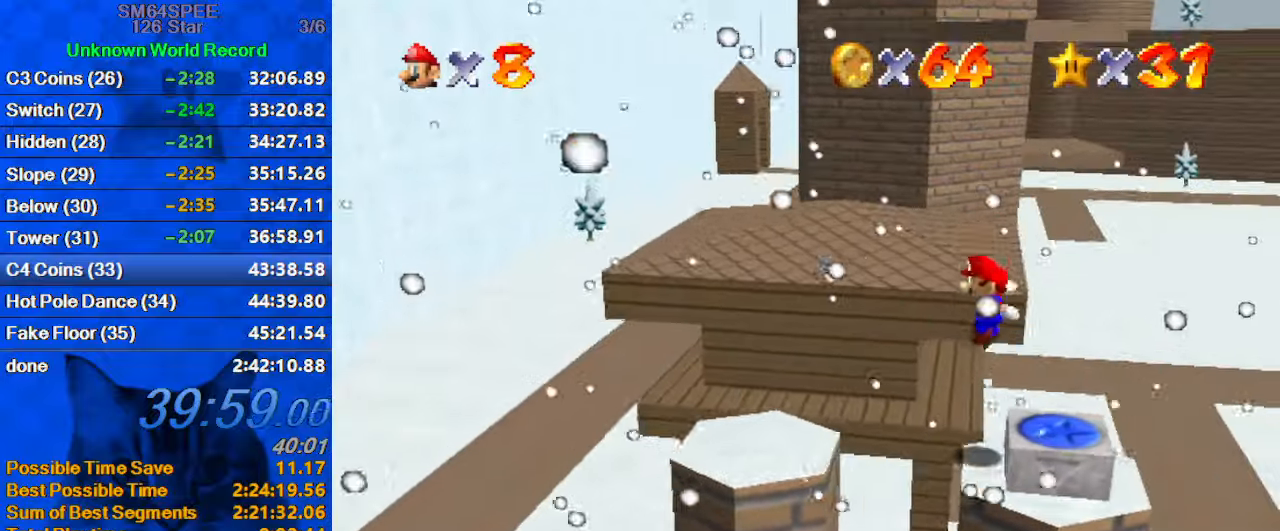
{"keys": ["d", "right"], "events": [[200, "right", "up"], [200, "shift", "down"], [266, "y", "down"], [400, "shift", "up"], [400, "y", "up"], [433, "right", "down"], [500, "d", "down"]]}
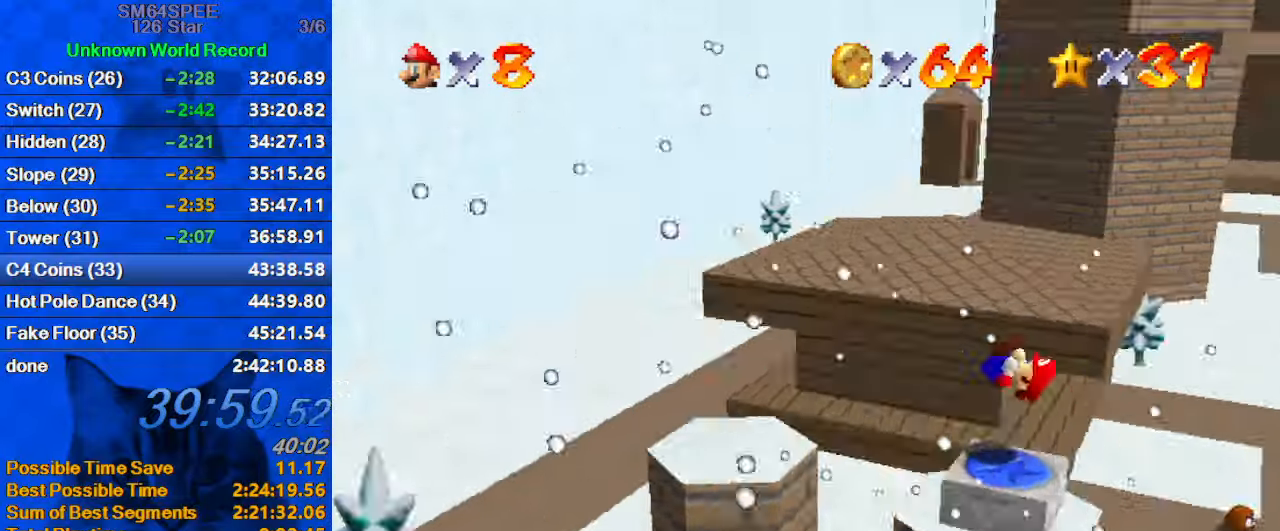
{"keys": ["left", "up"], "events": [[66, "right", "up"], [166, "d", "up"], [366, "left", "down"], [366, "up", "down"]]}
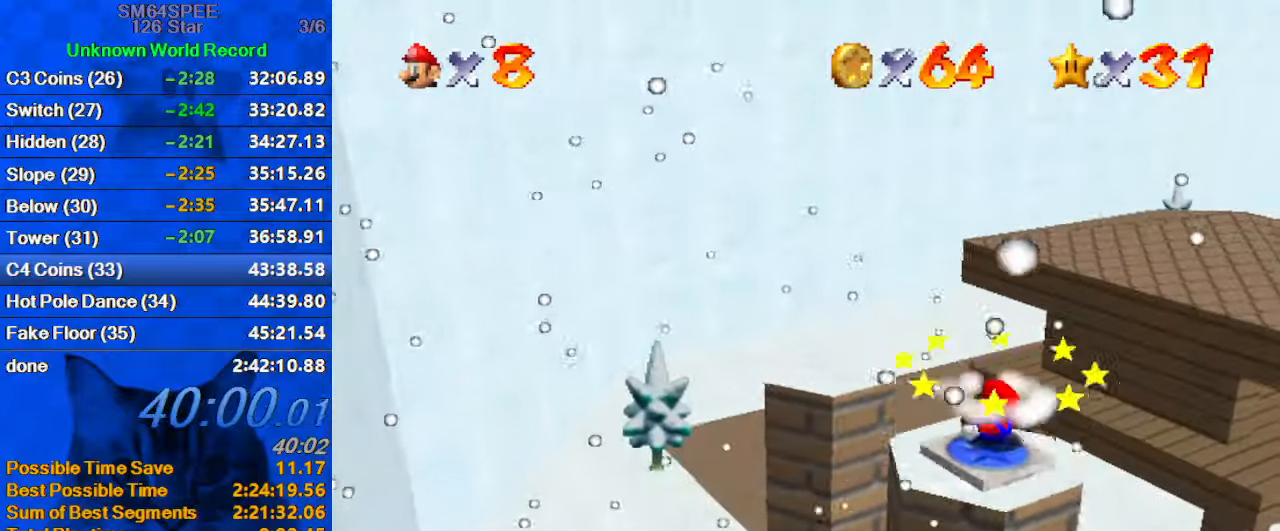
{"keys": ["a", "left", "up"], "events": [[100, "left", "up"], [266, "shift", "down"], [366, "shift", "up"], [500, "a", "down"], [500, "left", "down"]]}
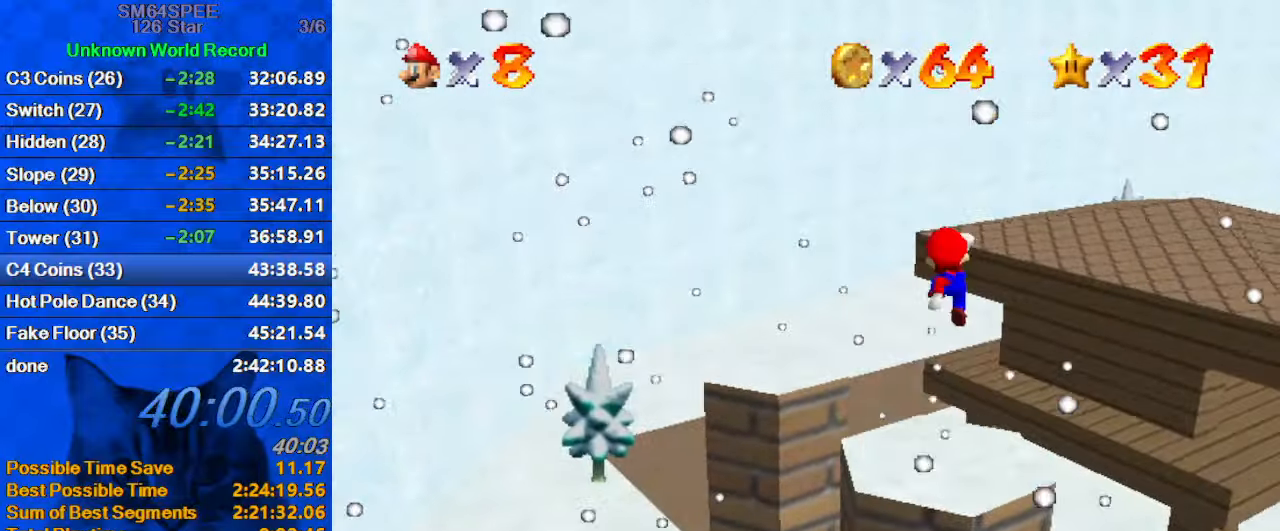
{"keys": ["left", "up"], "events": [[166, "a", "up"]]}
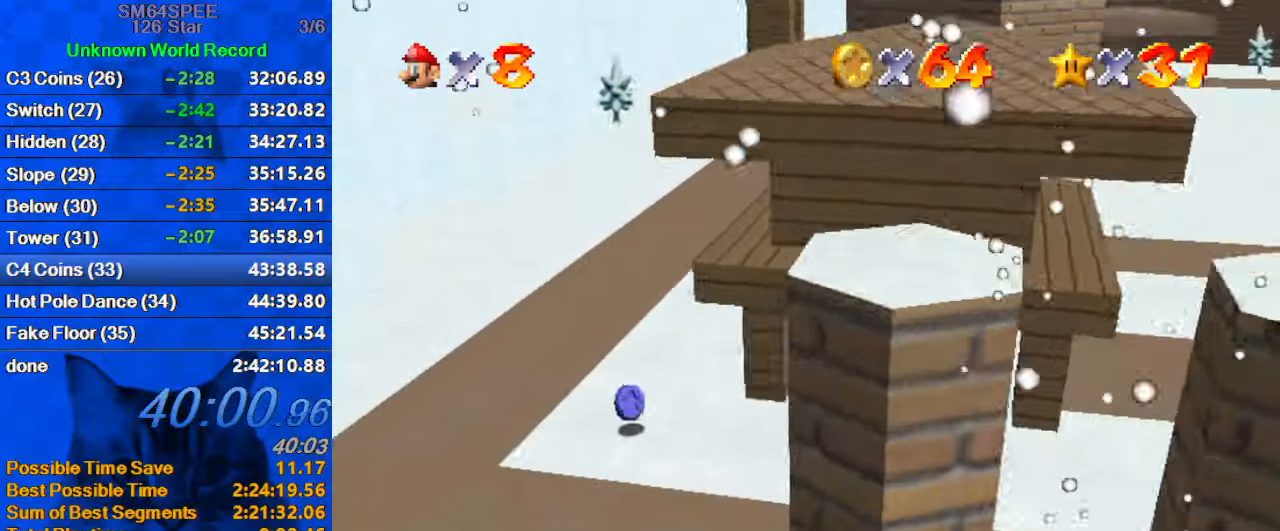
{"keys": ["ctrl", "left", "shift"], "events": [[133, "ctrl", "down"], [133, "up", "up"], [266, "ctrl", "up"], [300, "shift", "down"], [366, "ctrl", "down"]]}
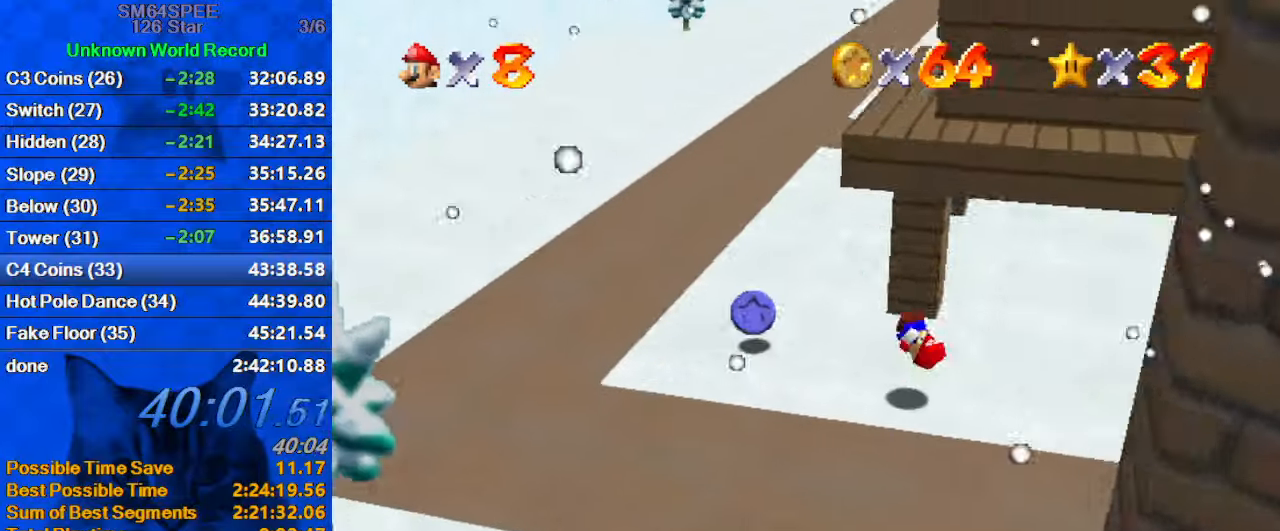
{"keys": ["up", "y"], "events": [[33, "ctrl", "up"], [33, "shift", "up"], [266, "up", "down"], [333, "left", "up"], [500, "y", "down"]]}
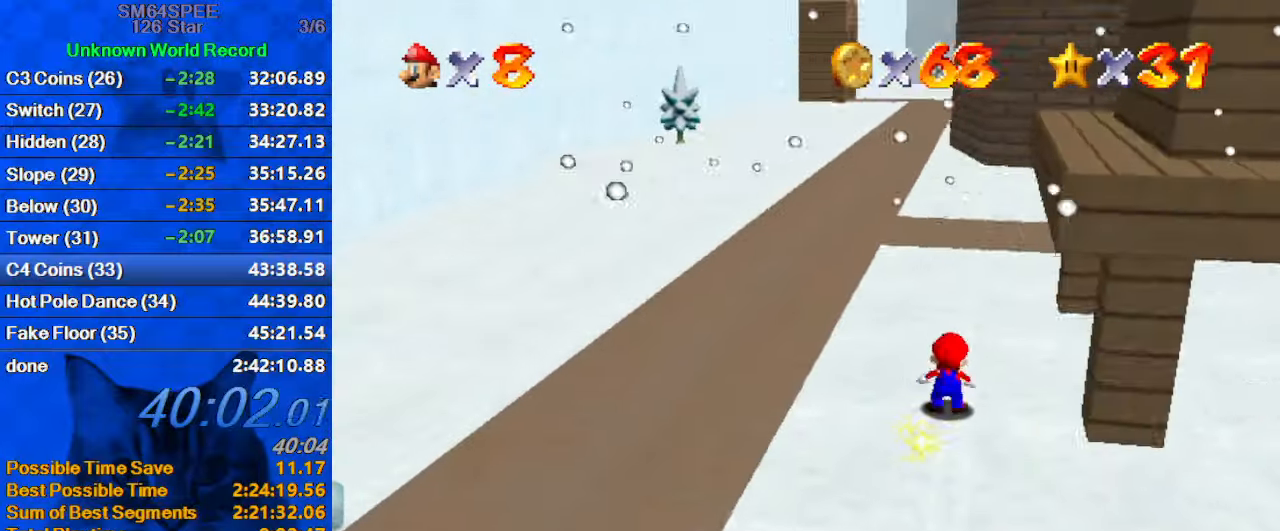
{"keys": ["c", "left", "up"], "events": [[66, "shift", "down"], [300, "shift", "up"], [300, "y", "up"], [366, "left", "down"], [433, "c", "down"]]}
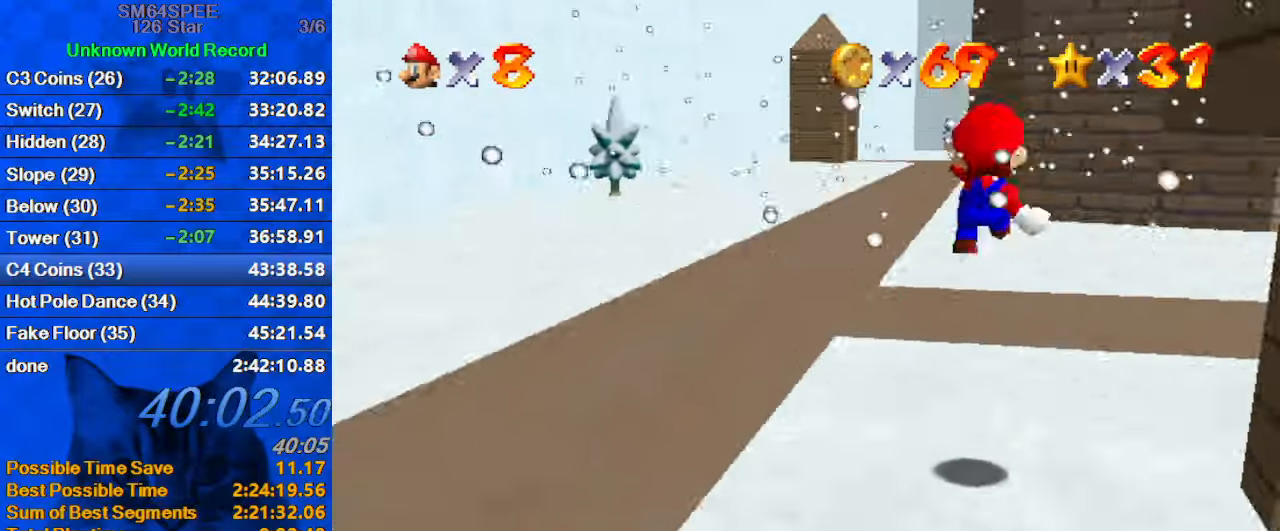
{"keys": ["left", "s", "up"], "events": [[100, "c", "up"], [100, "left", "up"], [333, "s", "down"], [433, "left", "down"]]}
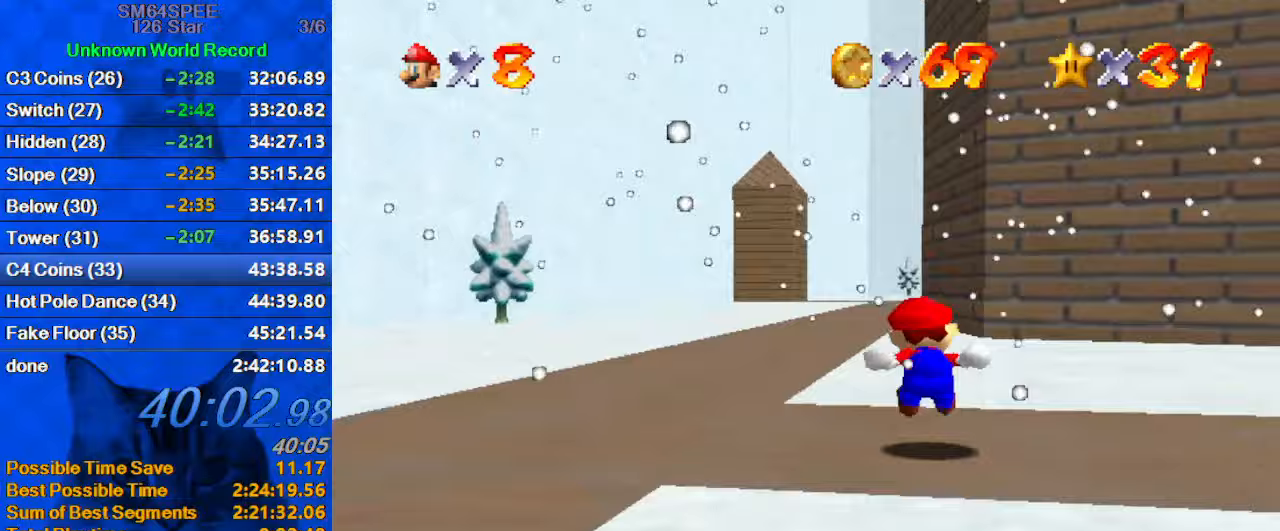
{"keys": ["ctrl", "shift", "up"], "events": [[33, "s", "up"], [67, "left", "up"], [367, "ctrl", "down"], [367, "shift", "down"]]}
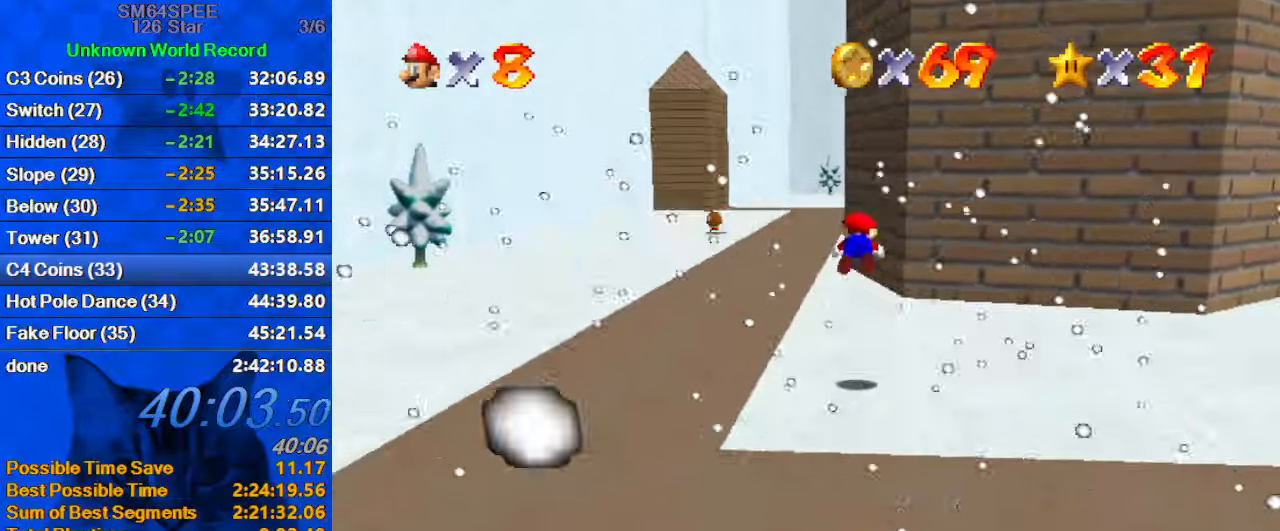
{"keys": ["up"], "events": [[100, "ctrl", "up"], [100, "shift", "up"]]}
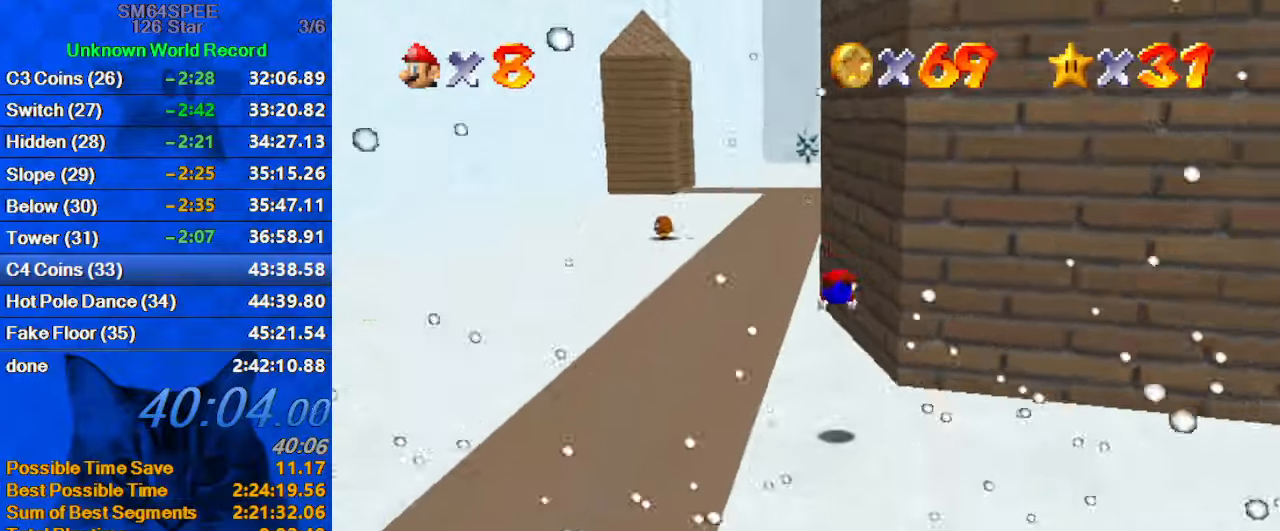
{"keys": ["ctrl", "shift", "up"], "events": [[333, "ctrl", "down"], [333, "shift", "down"]]}
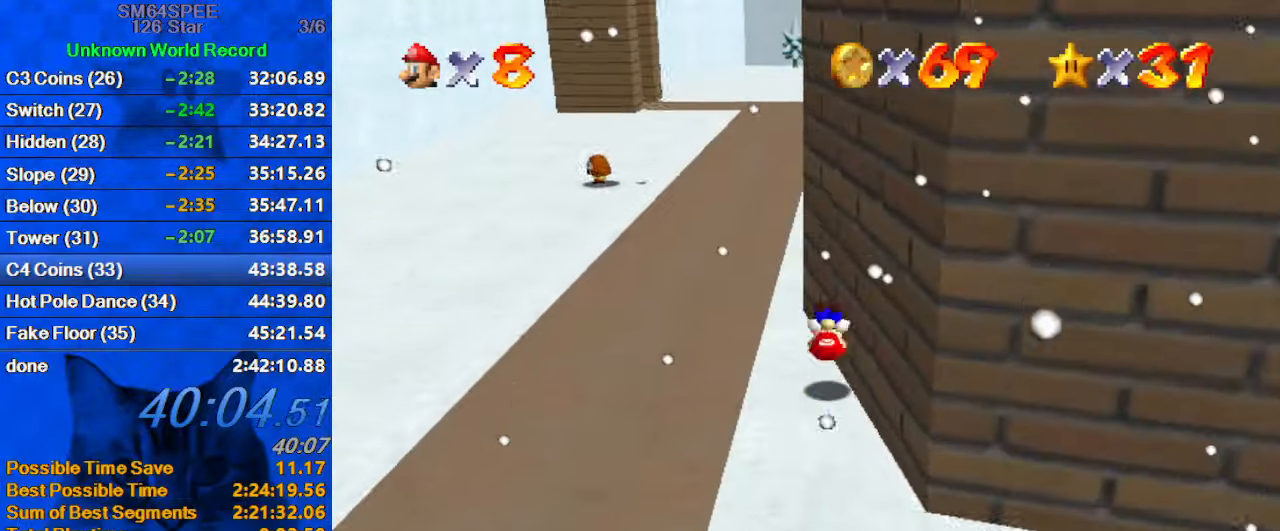
{"keys": ["ctrl", "shift", "up"], "events": [[33, "ctrl", "up"], [33, "shift", "up"], [400, "ctrl", "down"], [400, "shift", "down"]]}